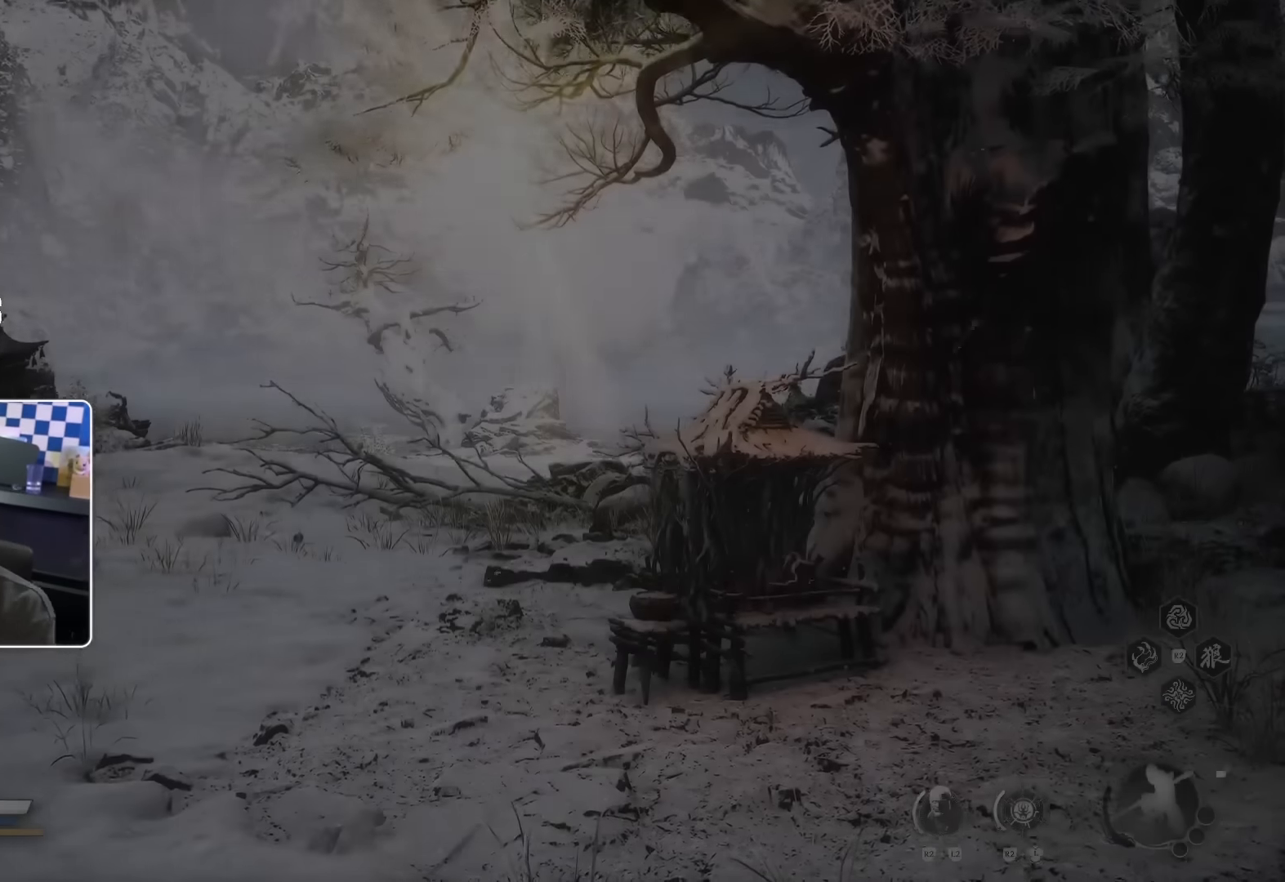
Gameplay with a controller (PlayStation layout); each line is a JSON object with the inputs held at the frame after it (dt_ms = milliseconds from this image to that frame). "events" lists button and stick changes between this image and that frame as [ms after this image, input, new state], when the widget could be followed in between. Not read: HOME L1 L3 TRIANGLE.
{"dt_ms": 500, "buttons": [], "left_stick": "center", "right_stick": "center", "events": [[183, "DPAD_LEFT", "down"], [250, "DPAD_LEFT", "up"]]}
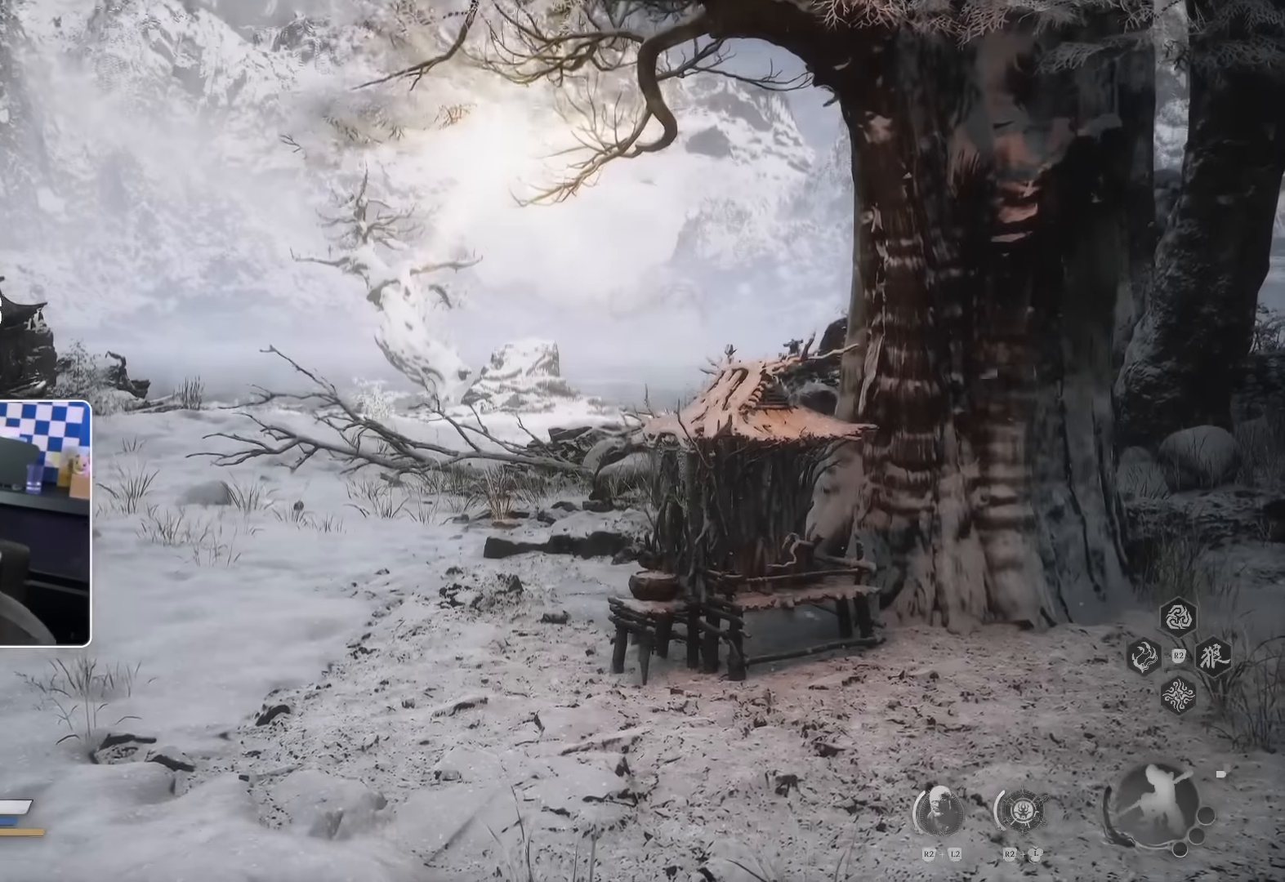
{"dt_ms": 1000, "buttons": [], "left_stick": "center", "right_stick": "center", "events": [[683, "right_stick", "left"], [800, "right_stick", "center"]]}
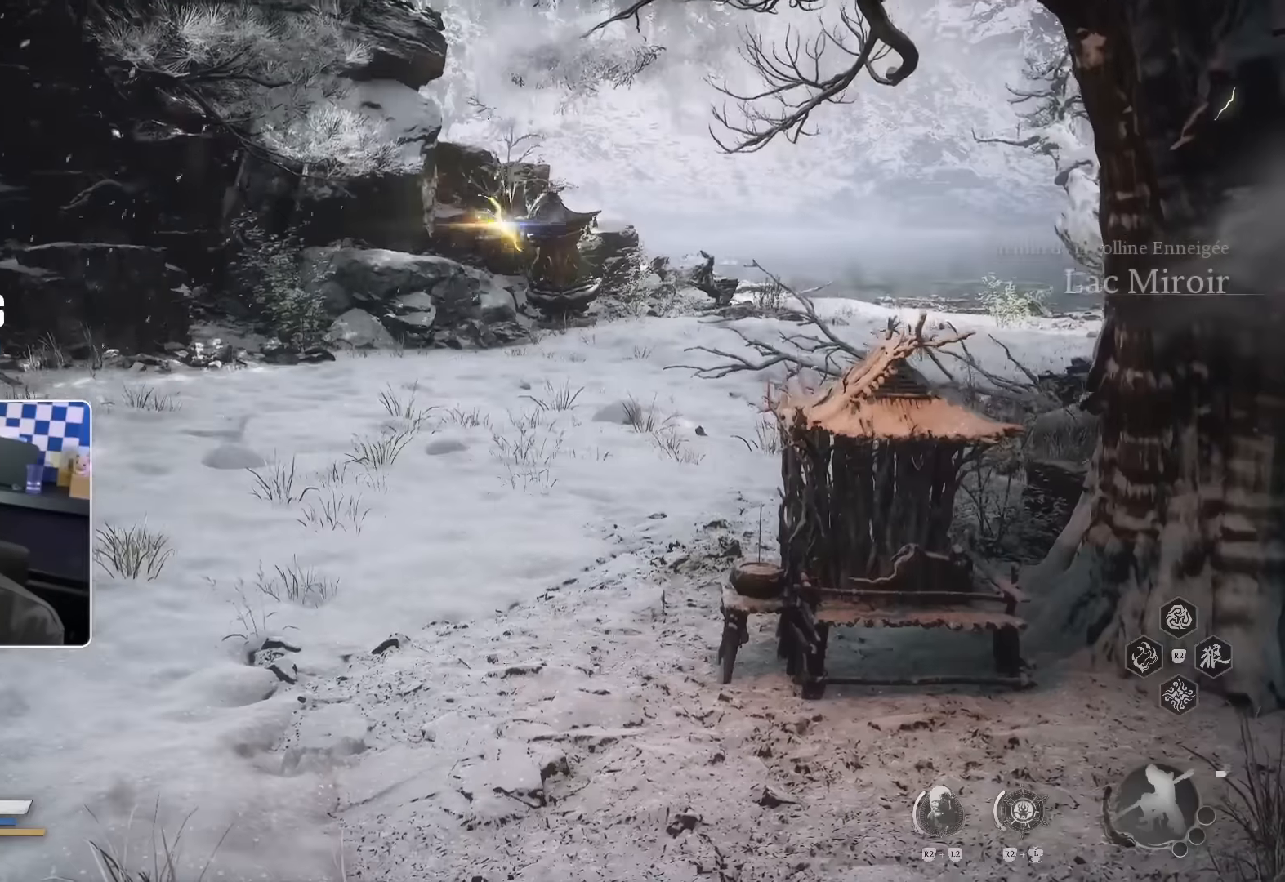
{"dt_ms": 500, "buttons": ["START"], "left_stick": "center", "right_stick": "center", "events": [[250, "right_stick", "down-right"], [333, "right_stick", "center"], [450, "START", "down"]]}
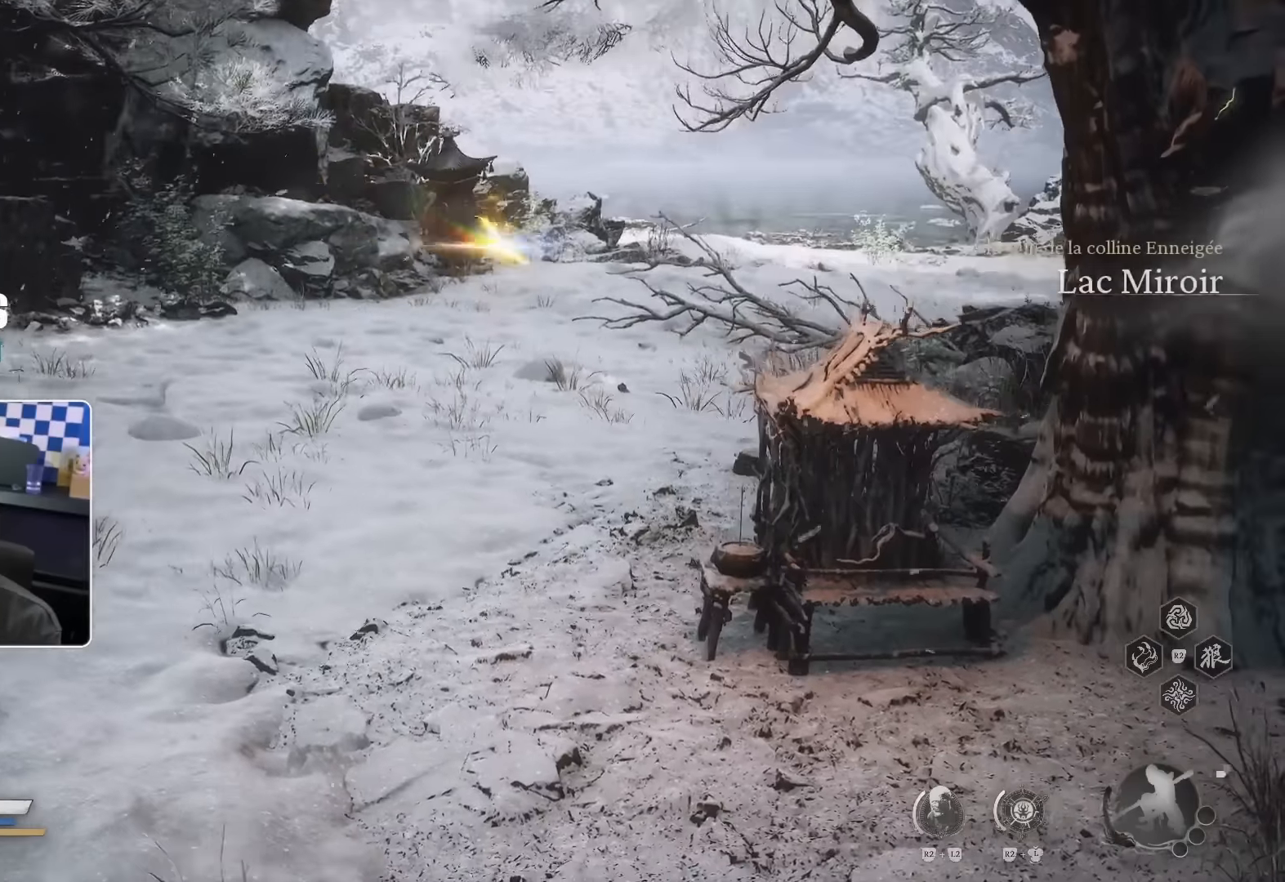
{"dt_ms": 500, "buttons": [], "left_stick": "center", "right_stick": "center", "events": [[100, "START", "up"]]}
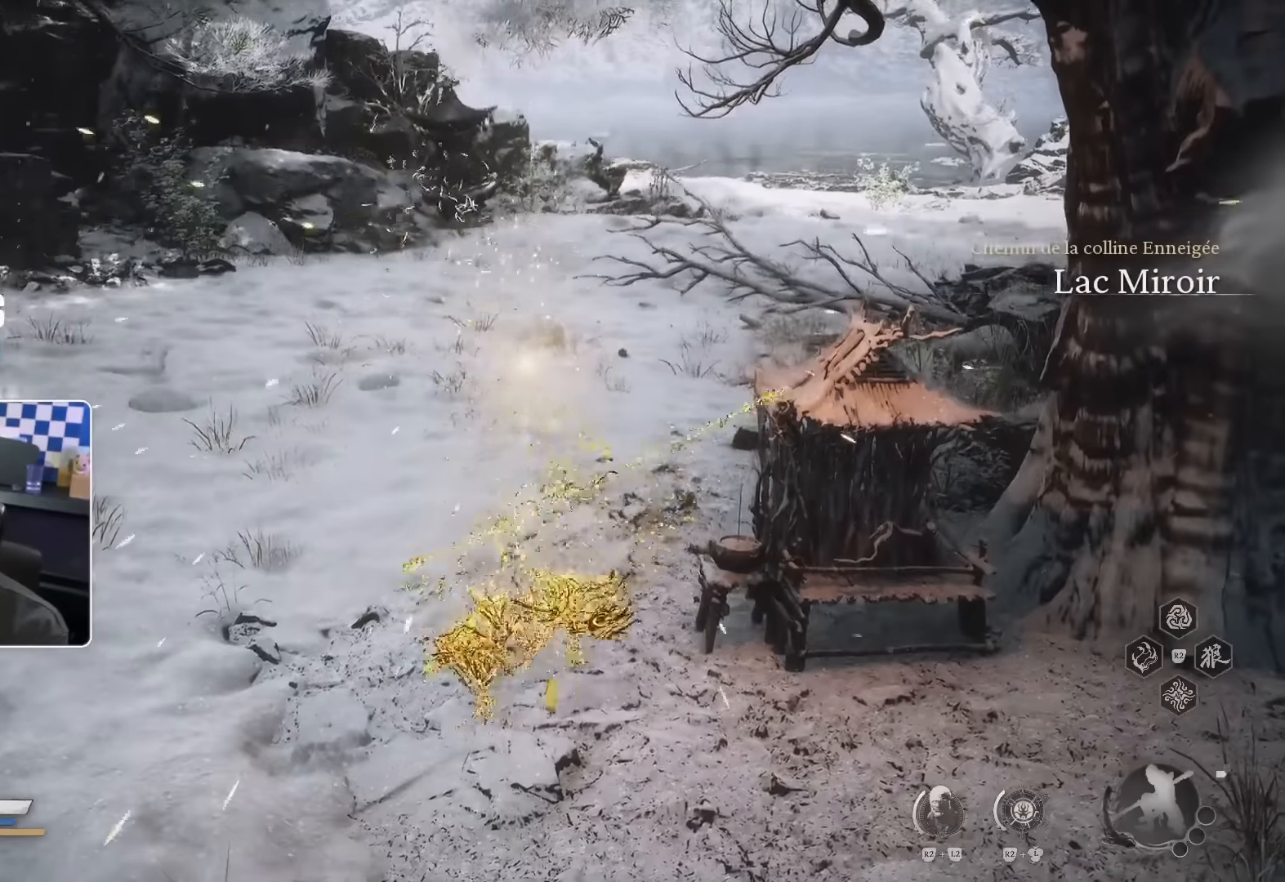
{"dt_ms": 500, "buttons": [], "left_stick": "up", "right_stick": "center", "events": [[166, "left_stick", "up"], [400, "right_stick", "up"], [450, "right_stick", "center"]]}
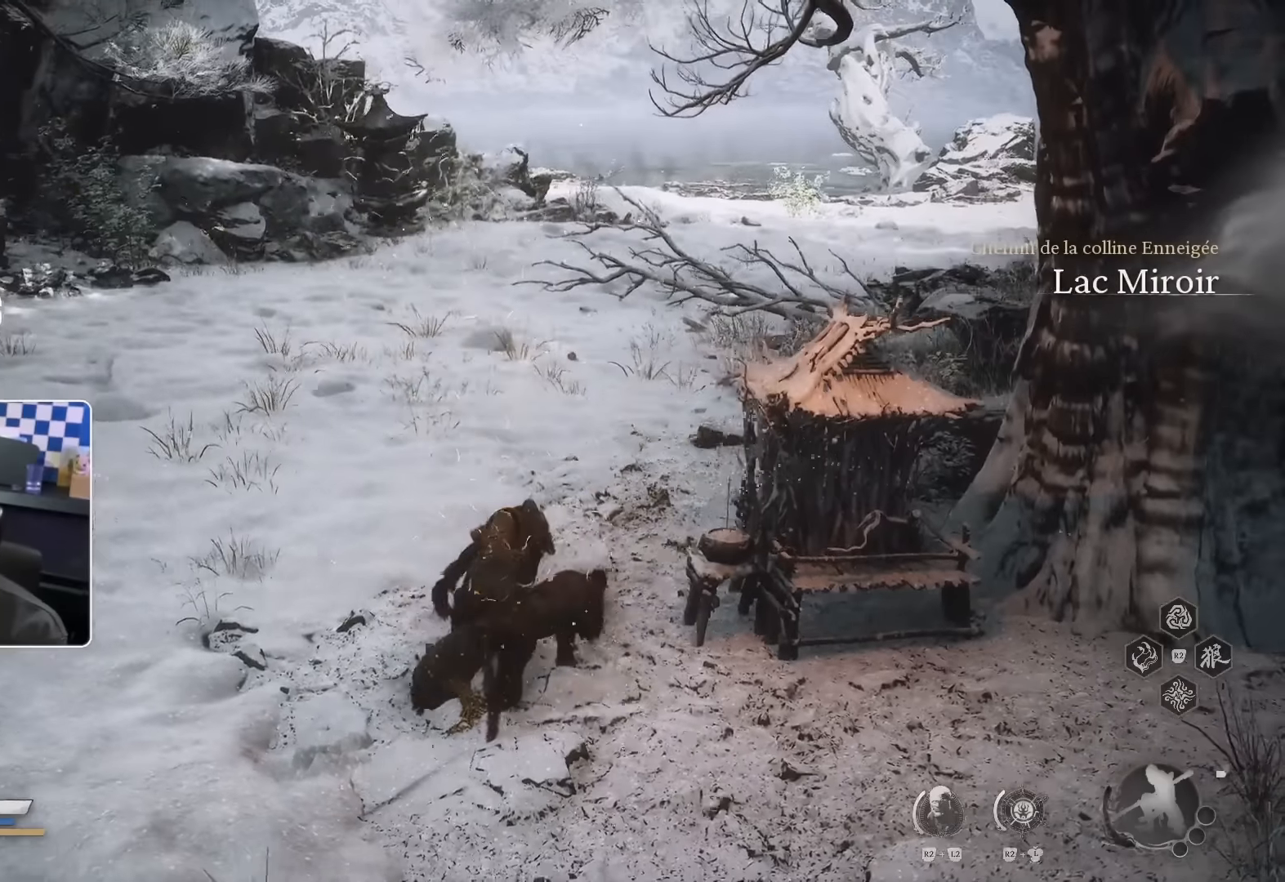
{"dt_ms": 500, "buttons": [], "left_stick": "up", "right_stick": "up", "events": [[466, "right_stick", "up"]]}
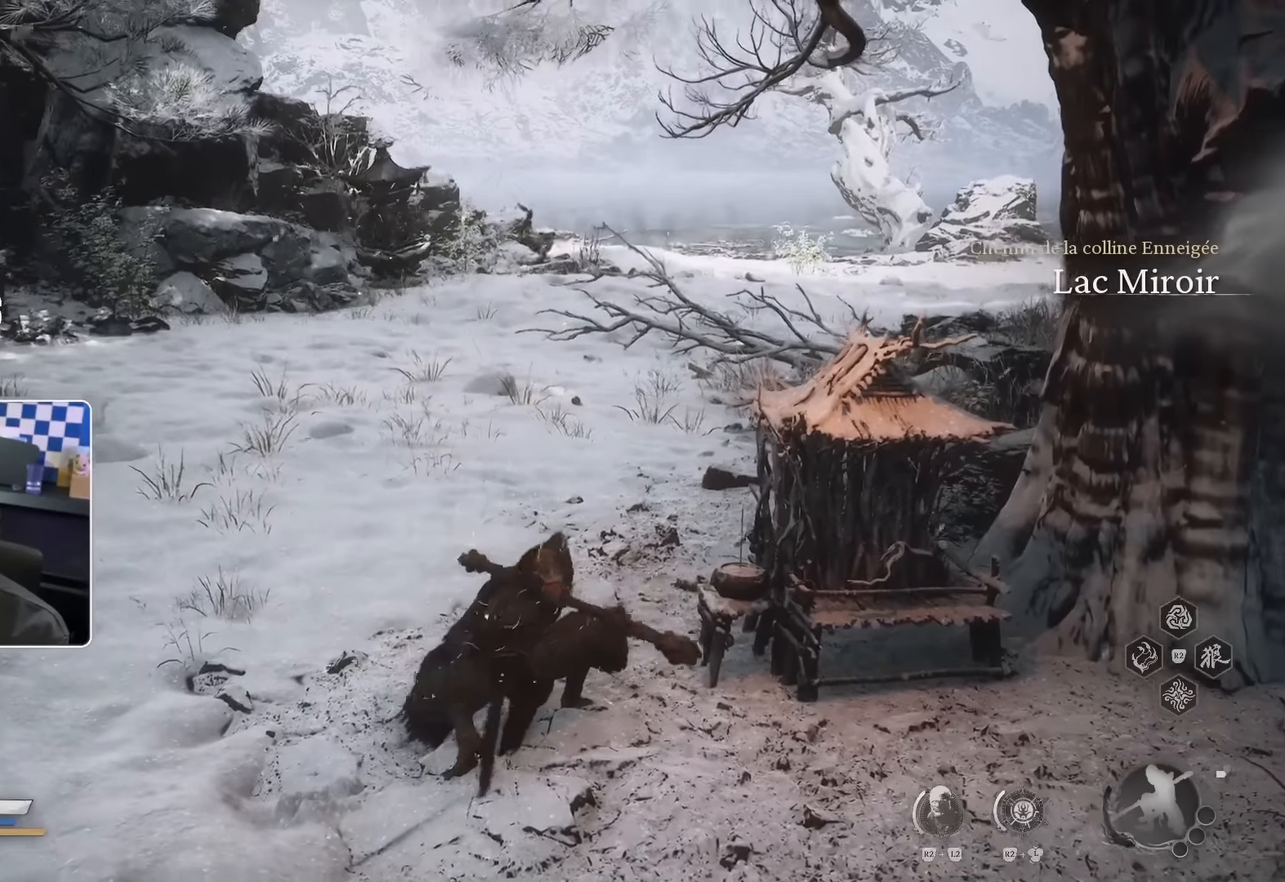
{"dt_ms": 500, "buttons": [], "left_stick": "up", "right_stick": "center", "events": [[66, "right_stick", "center"]]}
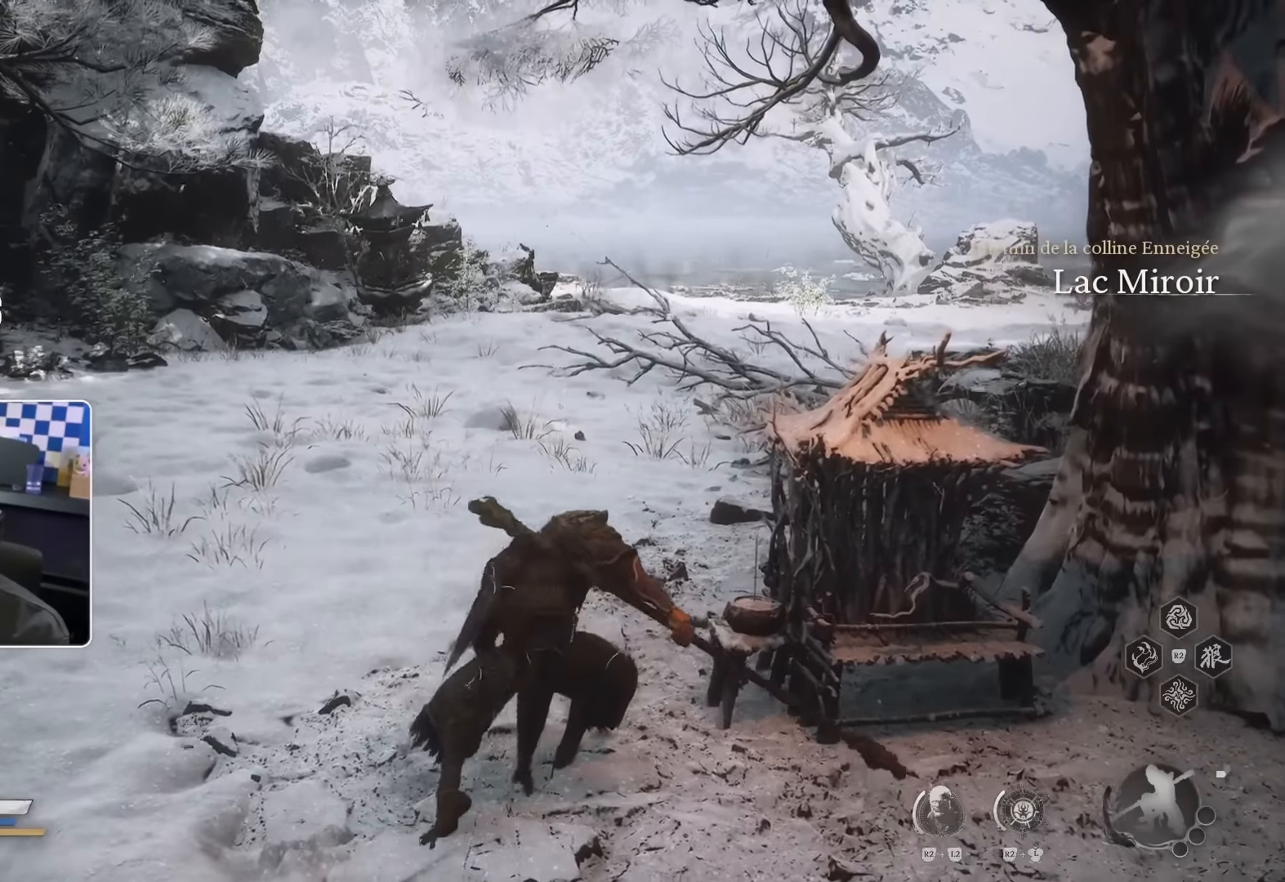
{"dt_ms": 500, "buttons": ["CROSS"], "left_stick": "up", "right_stick": "center", "events": [[416, "CROSS", "down"]]}
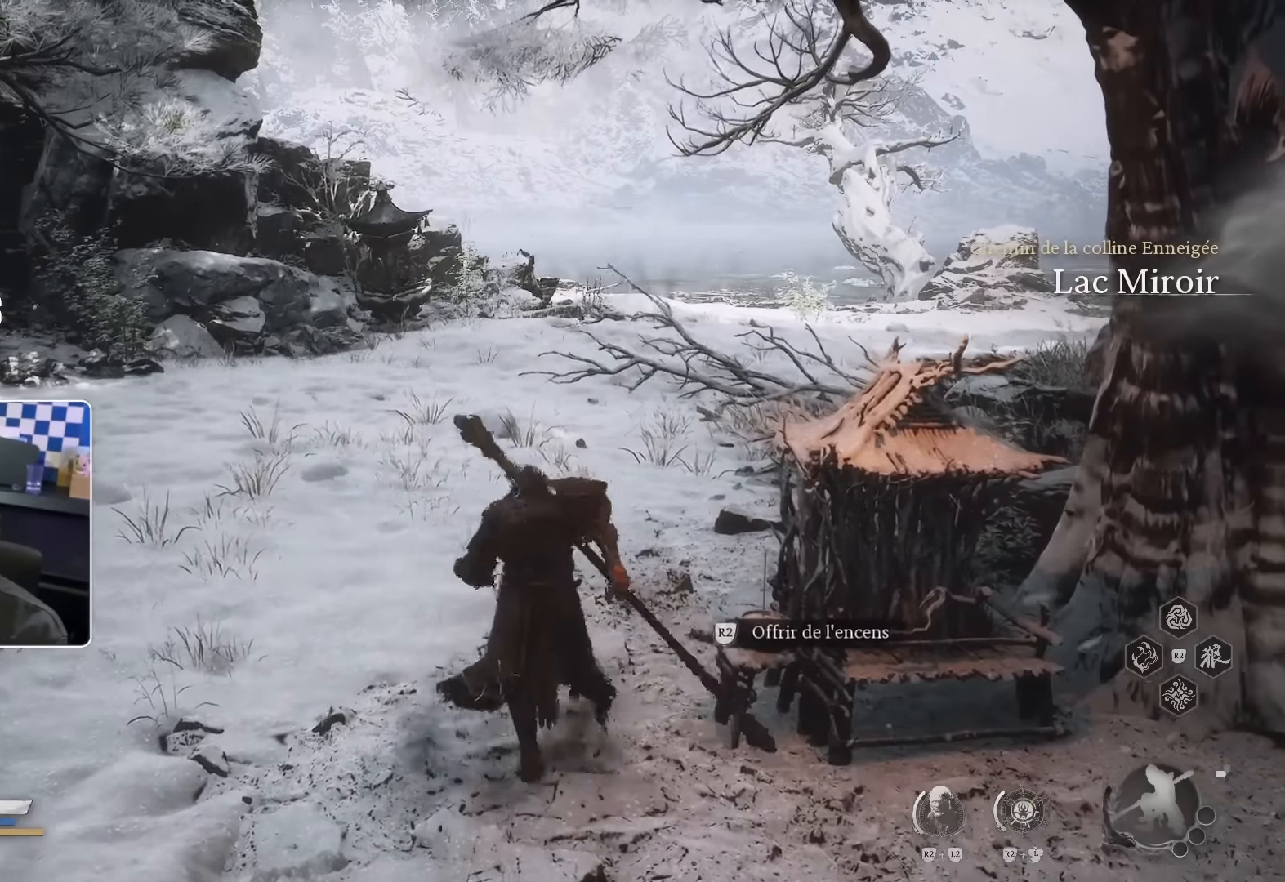
{"dt_ms": 500, "buttons": ["CROSS"], "left_stick": "up", "right_stick": "center", "events": []}
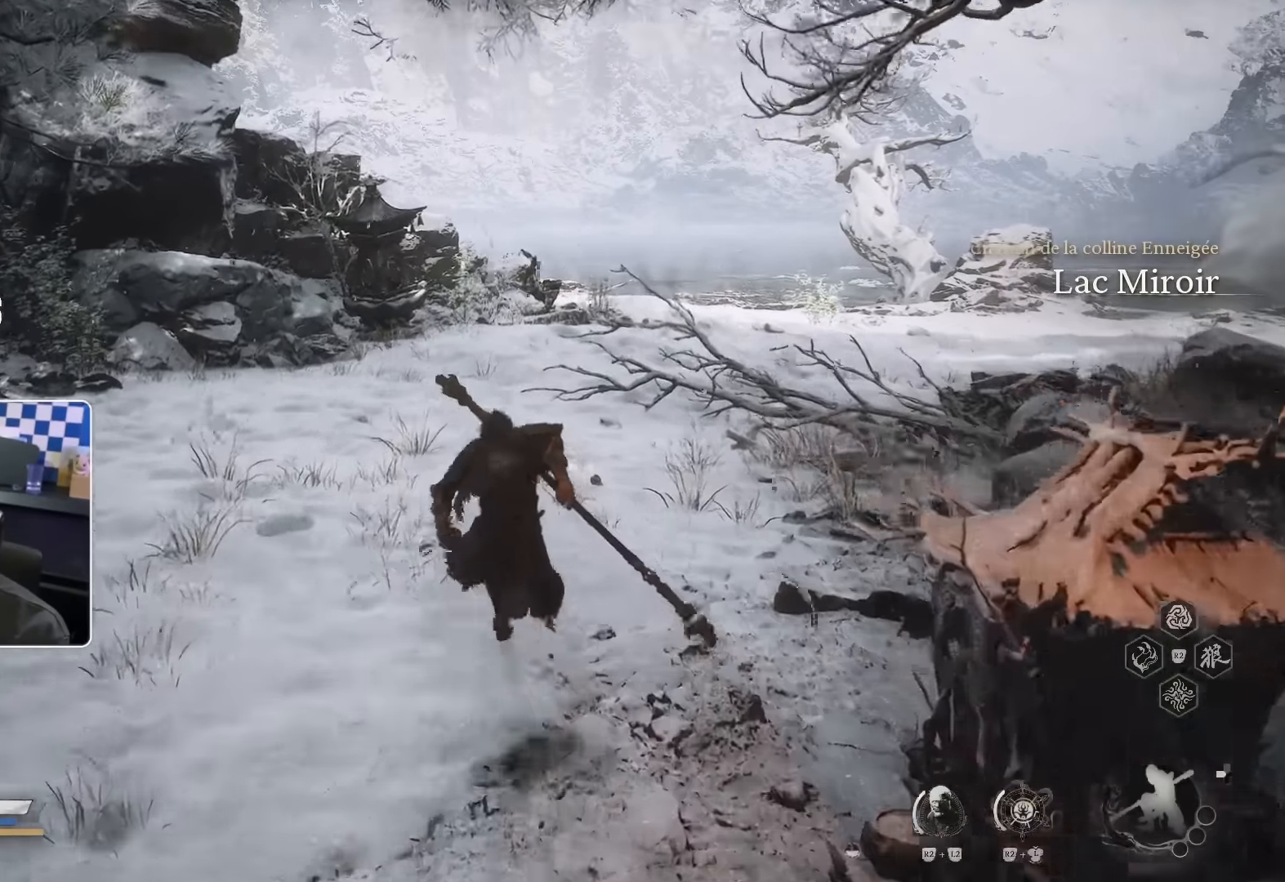
{"dt_ms": 500, "buttons": ["CROSS"], "left_stick": "up", "right_stick": "center", "events": []}
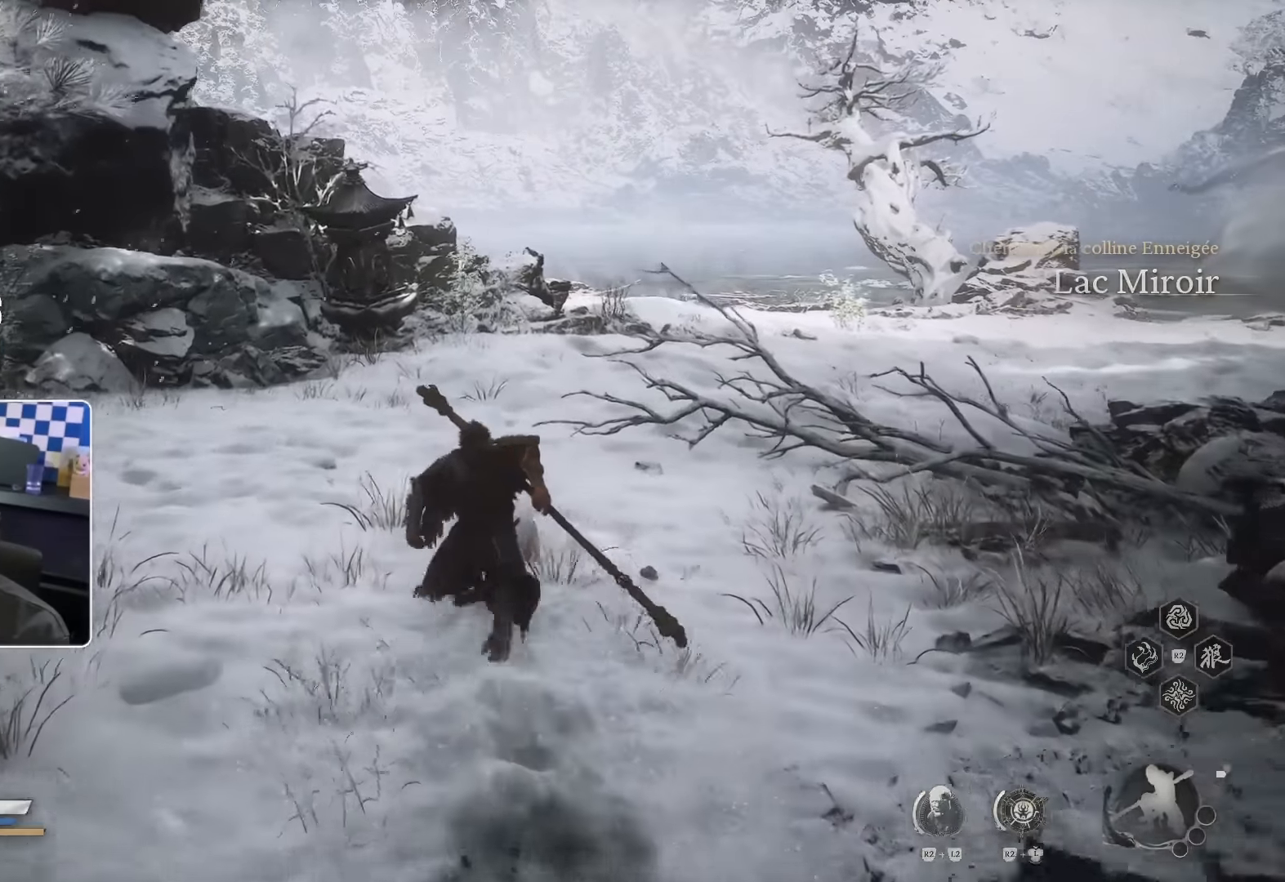
{"dt_ms": 500, "buttons": ["CROSS"], "left_stick": "up", "right_stick": "center", "events": []}
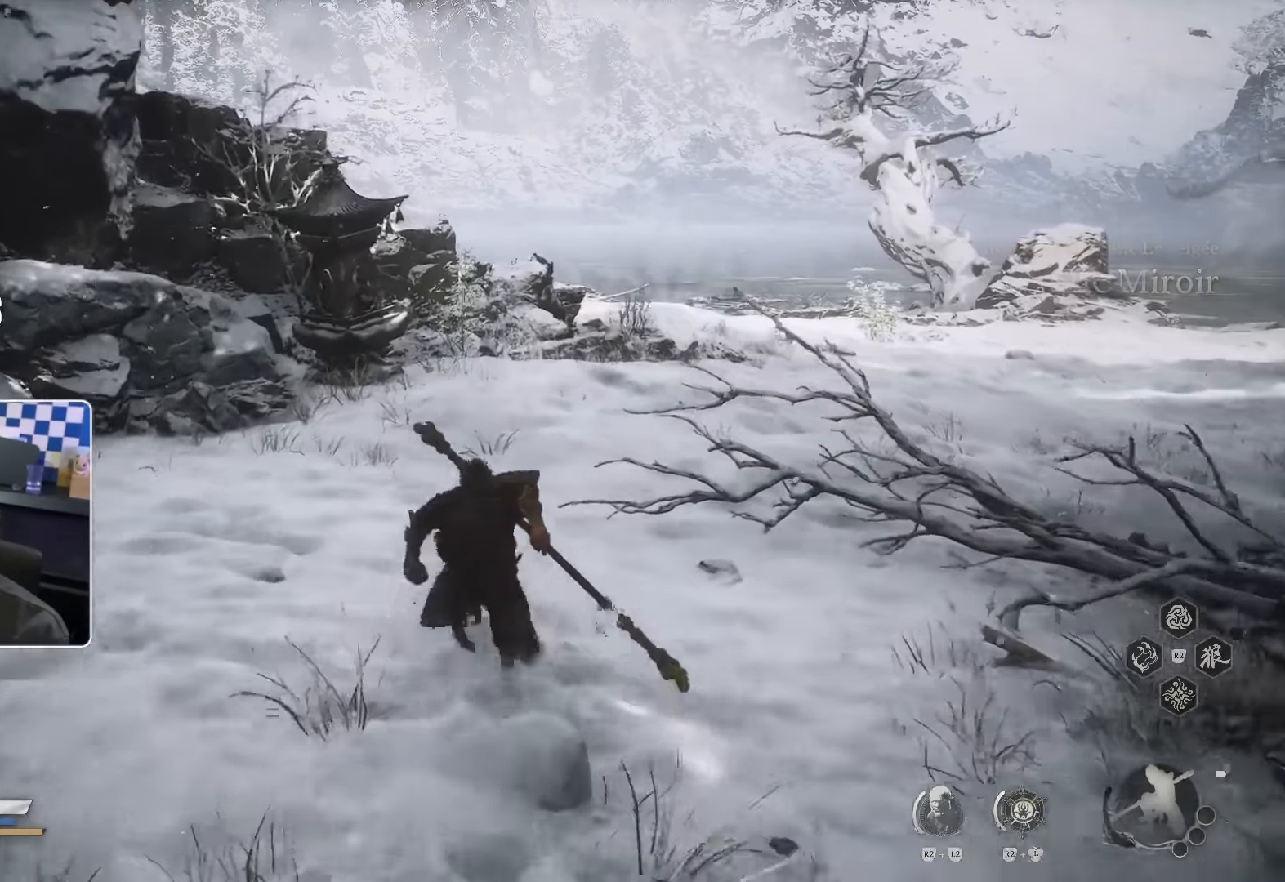
{"dt_ms": 500, "buttons": ["CROSS"], "left_stick": "up", "right_stick": "center", "events": [[166, "right_stick", "up-right"], [267, "right_stick", "center"]]}
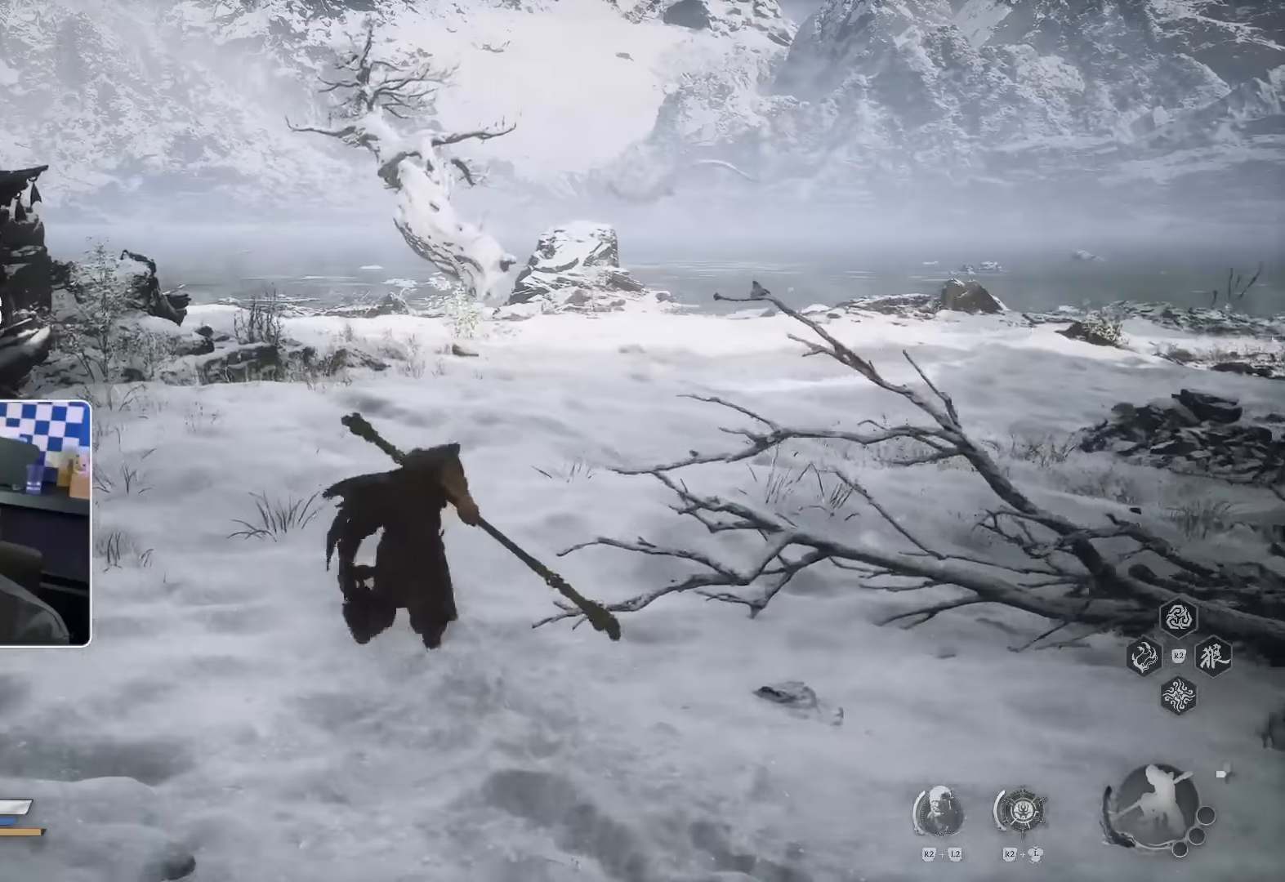
{"dt_ms": 500, "buttons": ["CROSS"], "left_stick": "up", "right_stick": "center", "events": []}
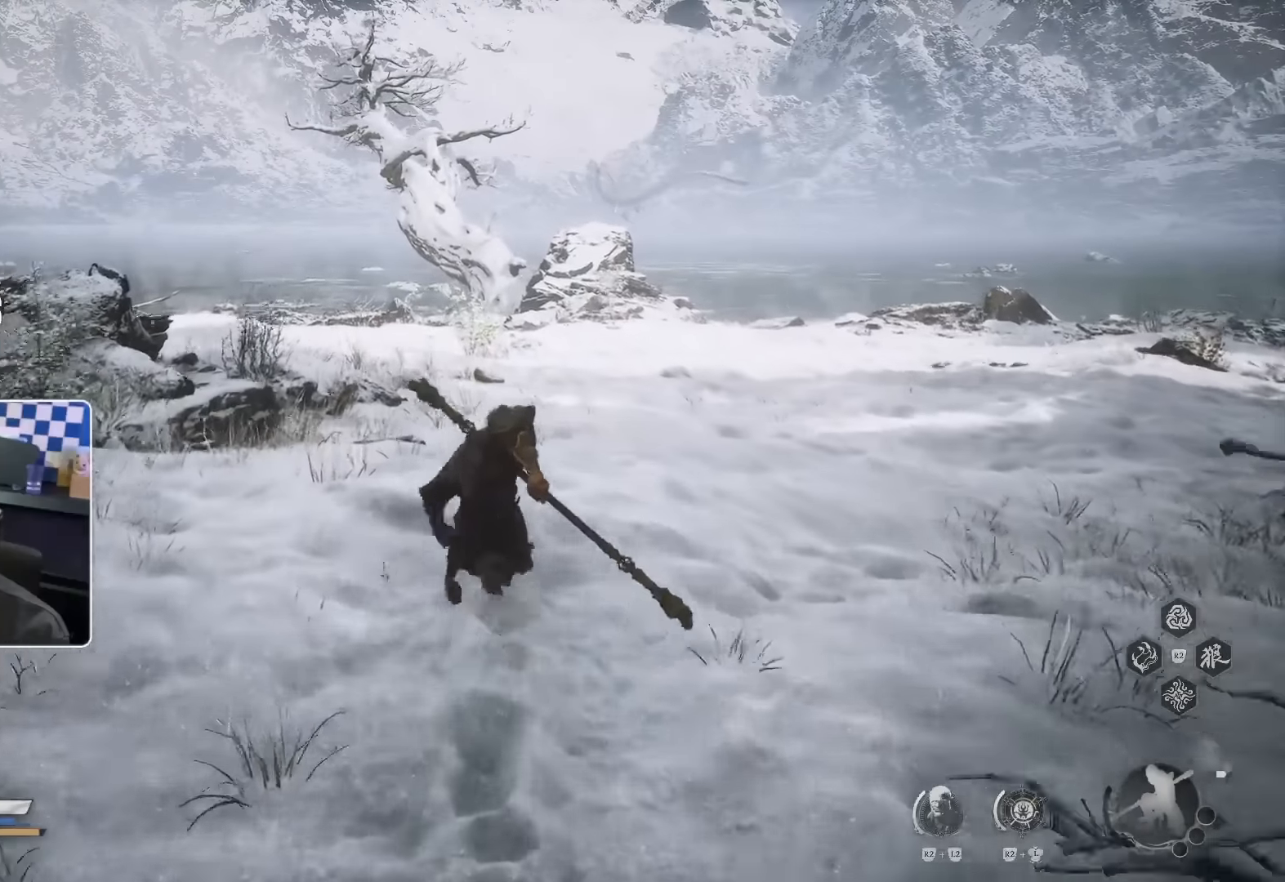
{"dt_ms": 500, "buttons": ["CROSS"], "left_stick": "up-right", "right_stick": "center", "events": [[217, "left_stick", "up-right"]]}
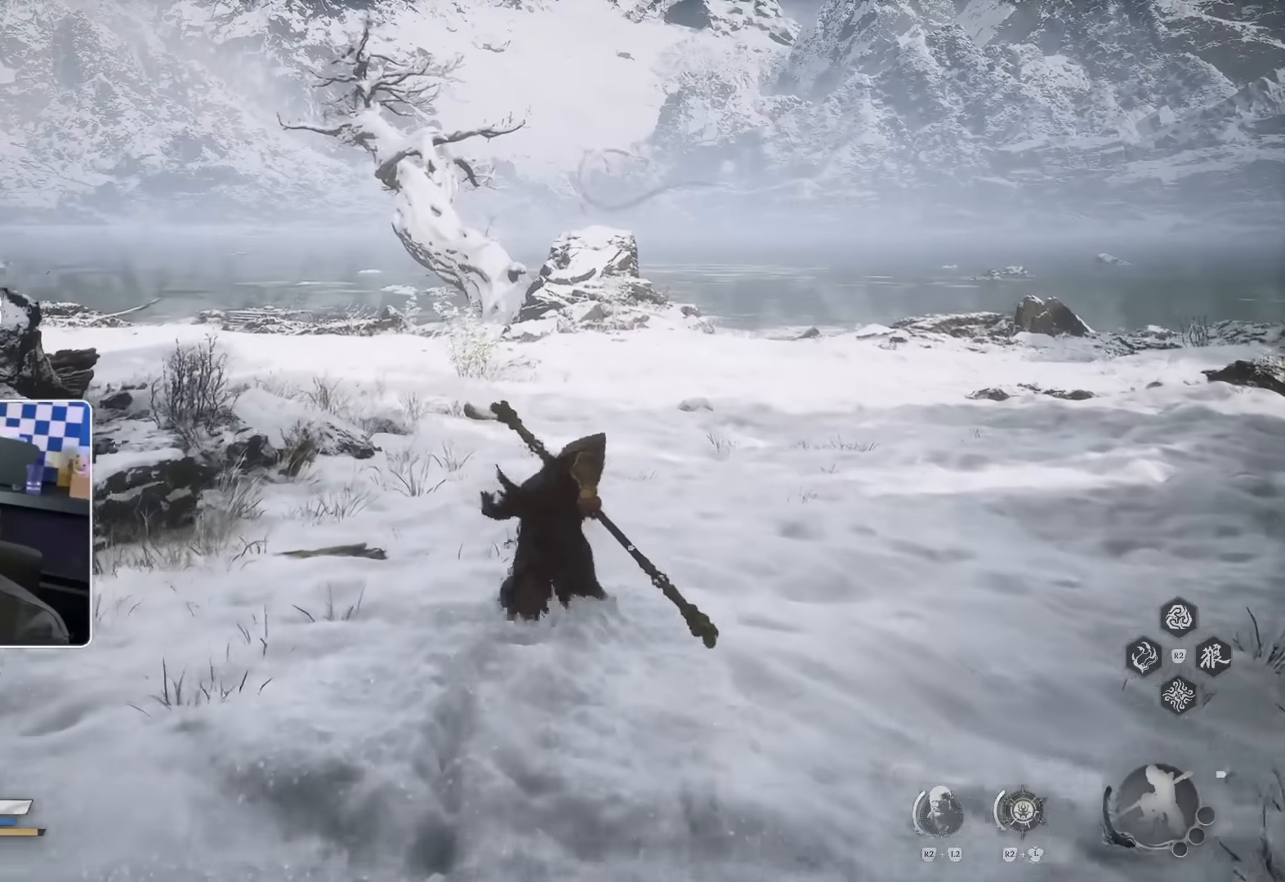
{"dt_ms": 500, "buttons": ["CROSS"], "left_stick": "up-right", "right_stick": "center", "events": []}
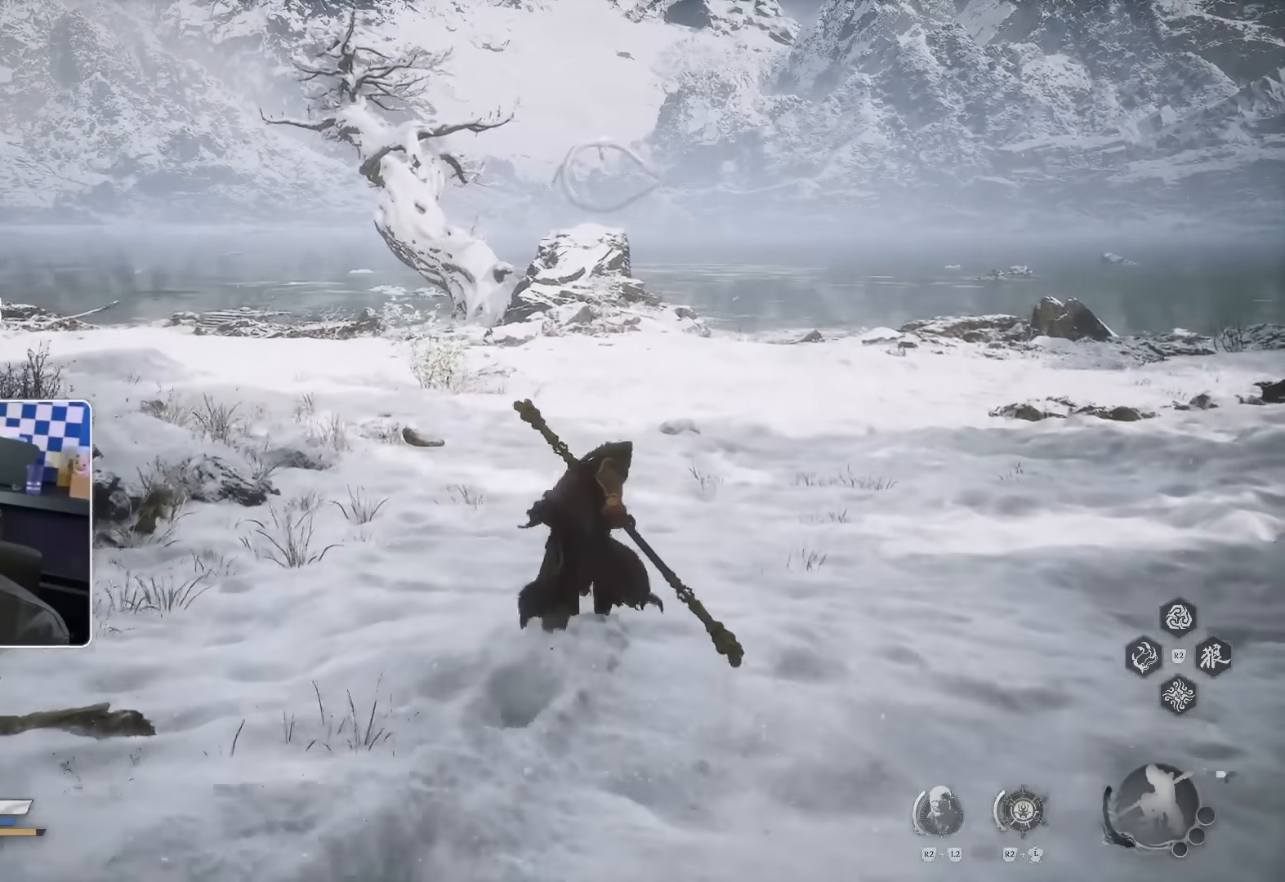
{"dt_ms": 500, "buttons": ["CROSS"], "left_stick": "up-right", "right_stick": "center", "events": []}
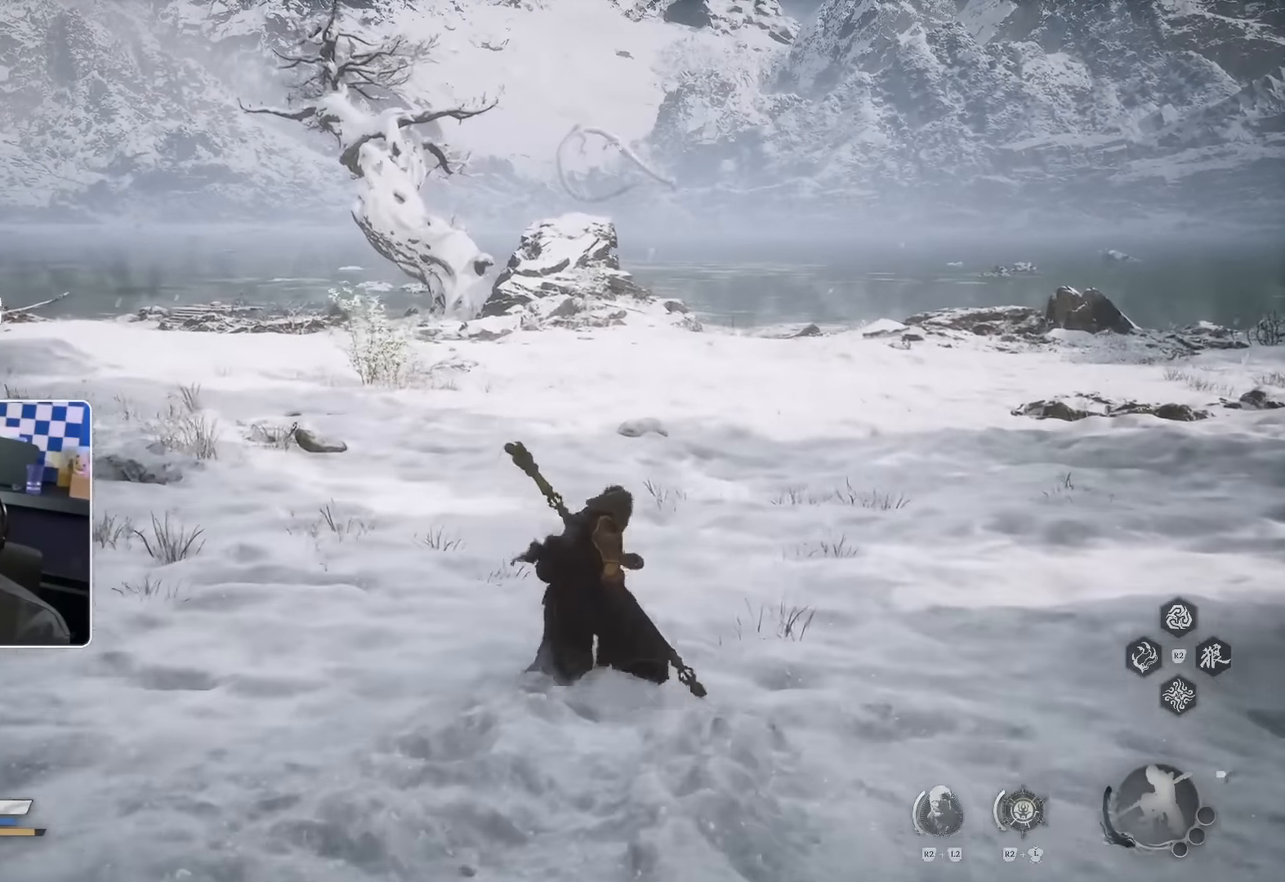
{"dt_ms": 500, "buttons": ["CROSS"], "left_stick": "up-right", "right_stick": "center", "events": []}
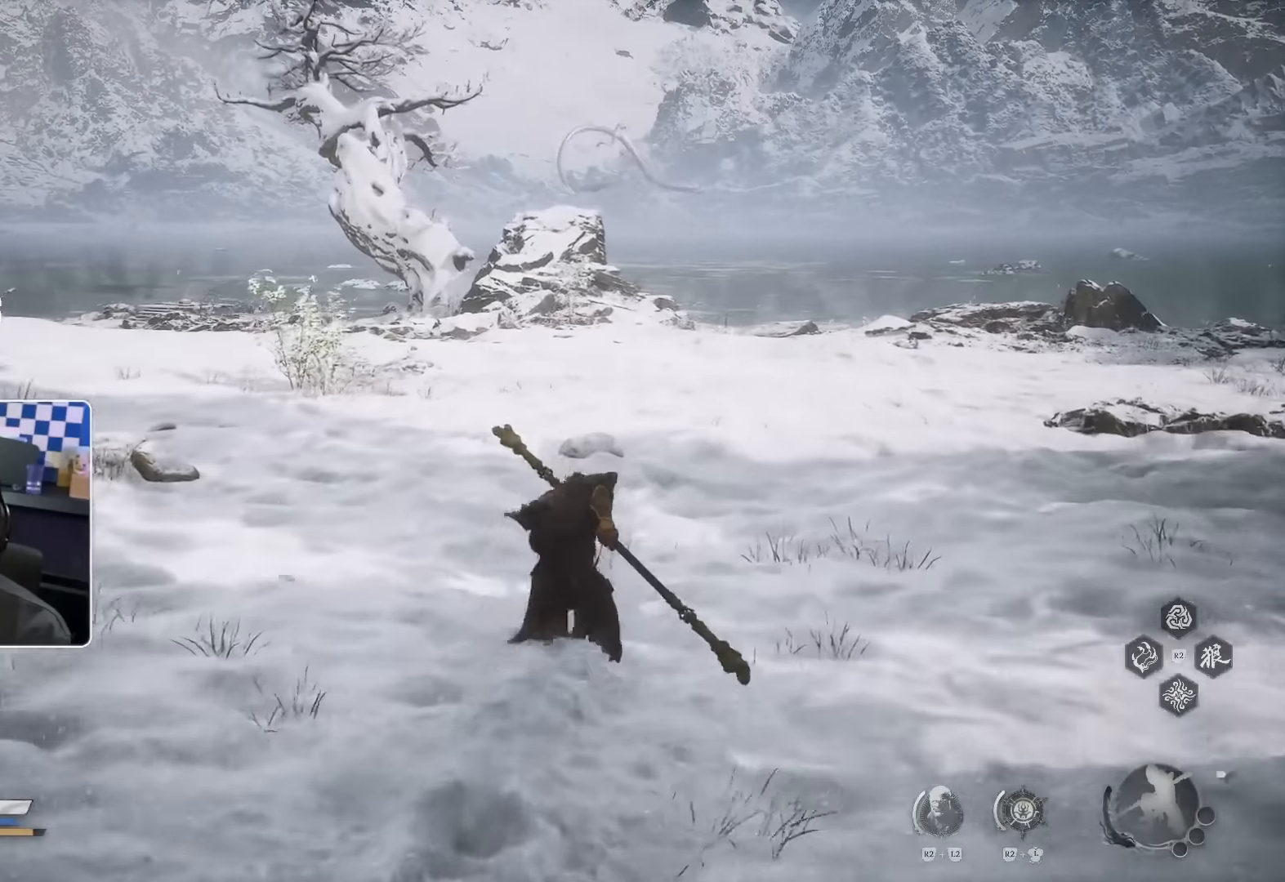
{"dt_ms": 500, "buttons": ["CROSS"], "left_stick": "up-right", "right_stick": "center", "events": []}